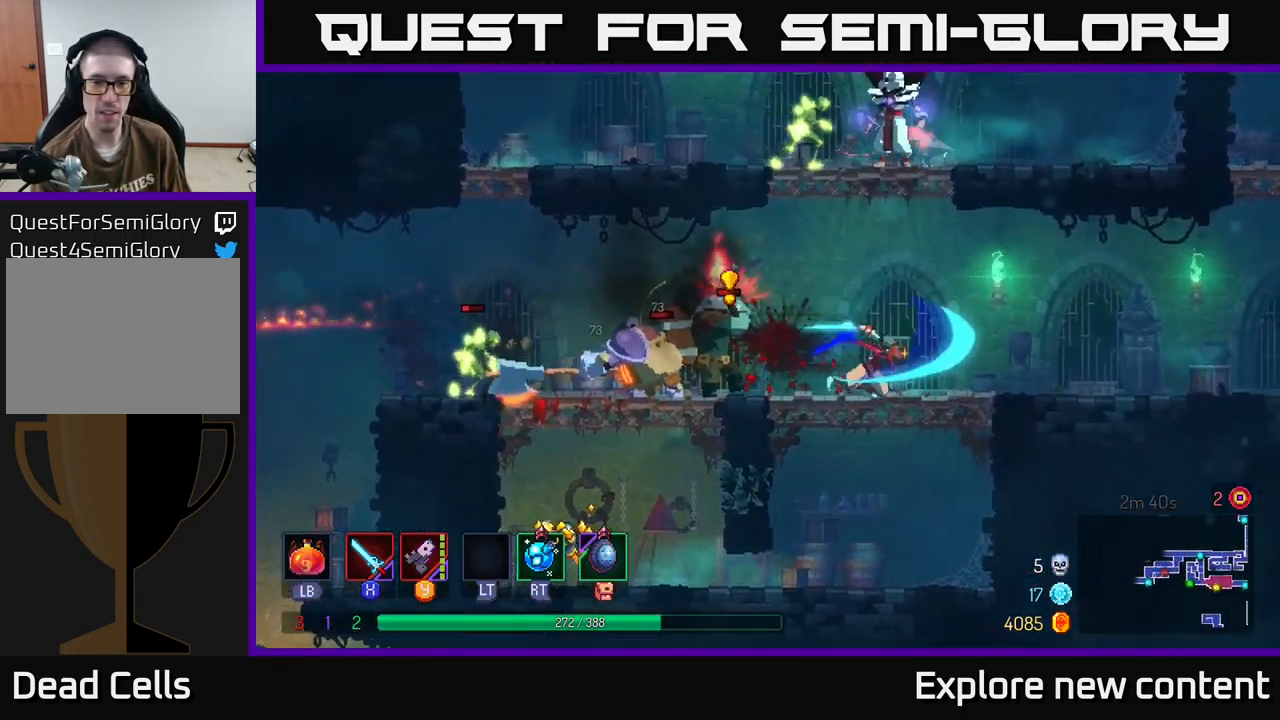
Gameplay with a controller (Xbox layout); each line is a JSON object with the inputs held at the frame after it (dt_ms = milliseconds from this image to that frame). "events" lists button and stick changes between this image and that frame as [ms after this image, input, new state], when the widget could be followed in between. Not read: L3.
{"dt_ms": 500, "buttons": ["Y"], "left_stick": "left", "right_stick": "center", "events": [[33, "B", "up"], [400, "left_stick", "left"], [450, "Y", "down"]]}
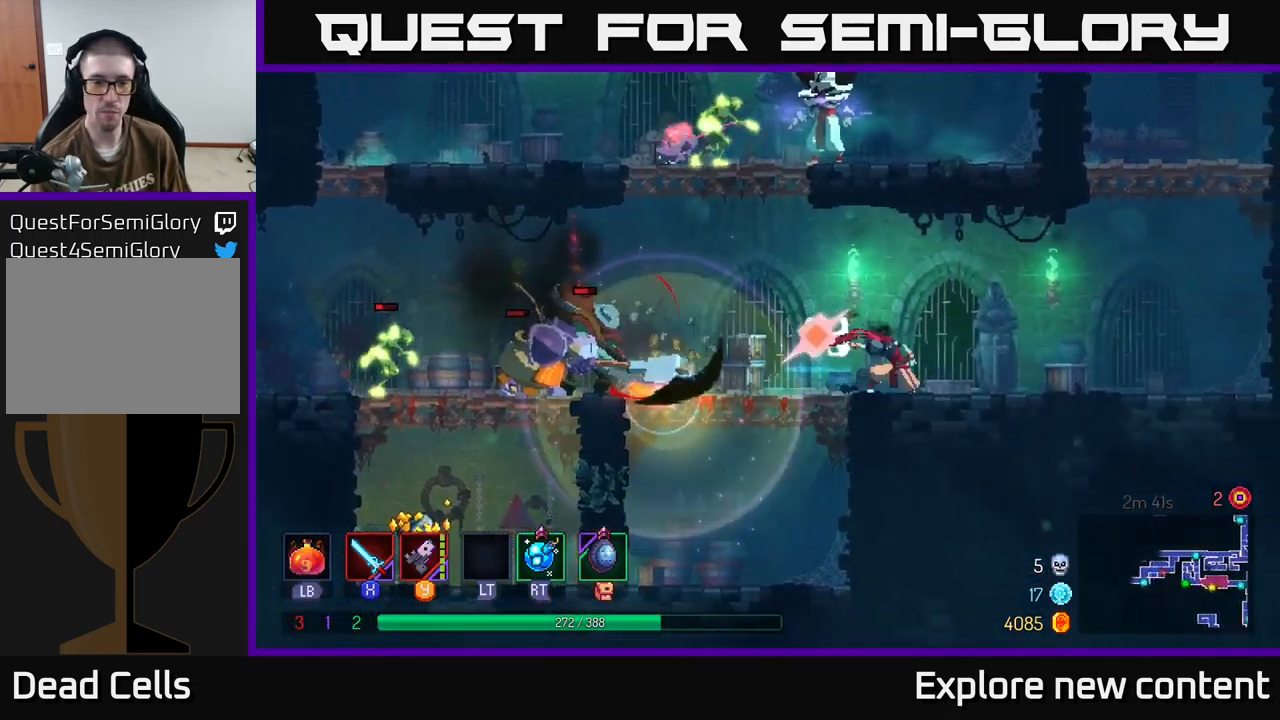
{"dt_ms": 500, "buttons": [], "left_stick": "center", "right_stick": "center", "events": [[17, "Y", "up"], [67, "left_stick", "center"], [333, "Y", "down"], [400, "Y", "up"]]}
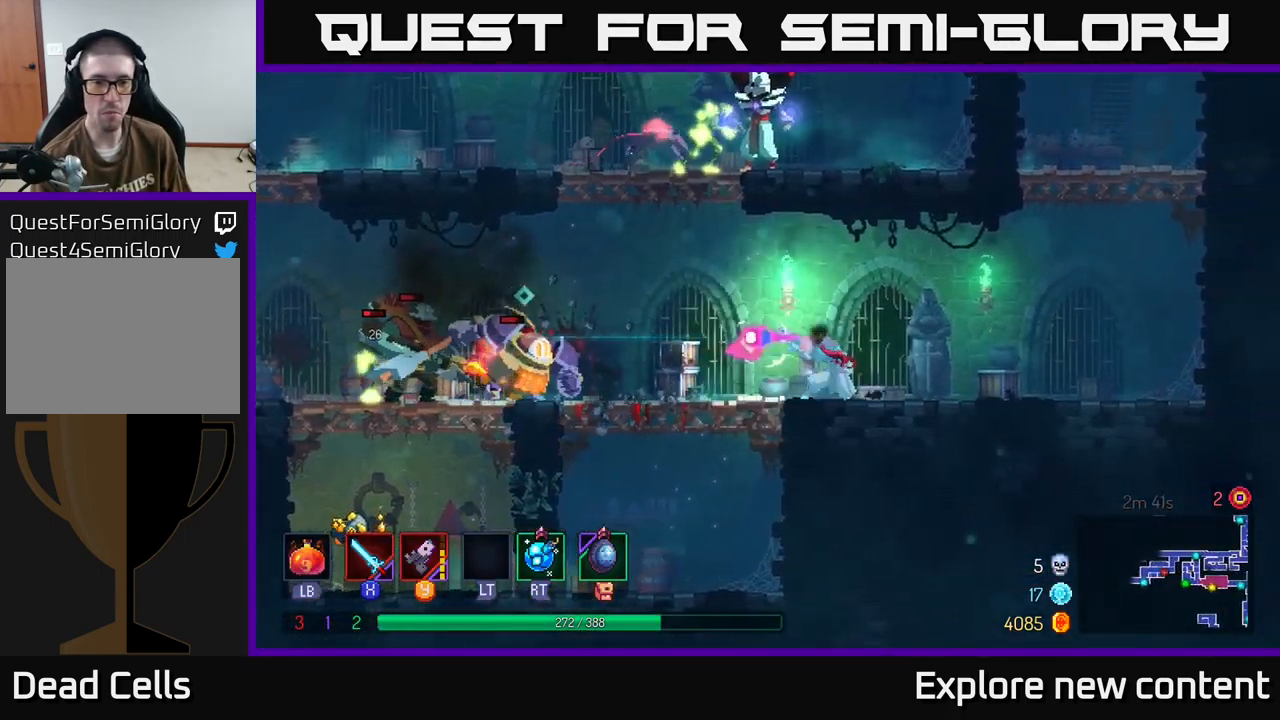
{"dt_ms": 500, "buttons": [], "left_stick": "center", "right_stick": "center", "events": [[17, "Y", "down"], [67, "Y", "up"], [167, "Y", "down"], [250, "Y", "up"], [317, "Y", "down"], [400, "Y", "up"]]}
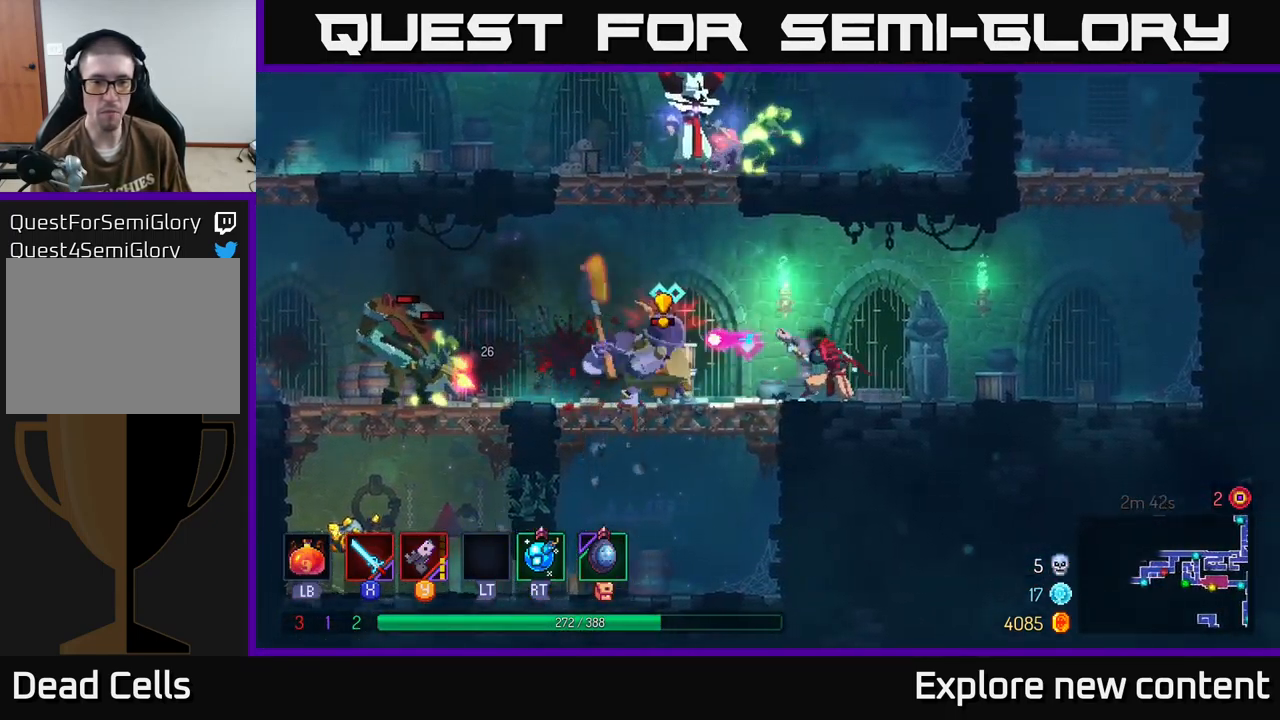
{"dt_ms": 500, "buttons": [], "left_stick": "center", "right_stick": "center", "events": [[100, "B", "down"], [217, "B", "up"]]}
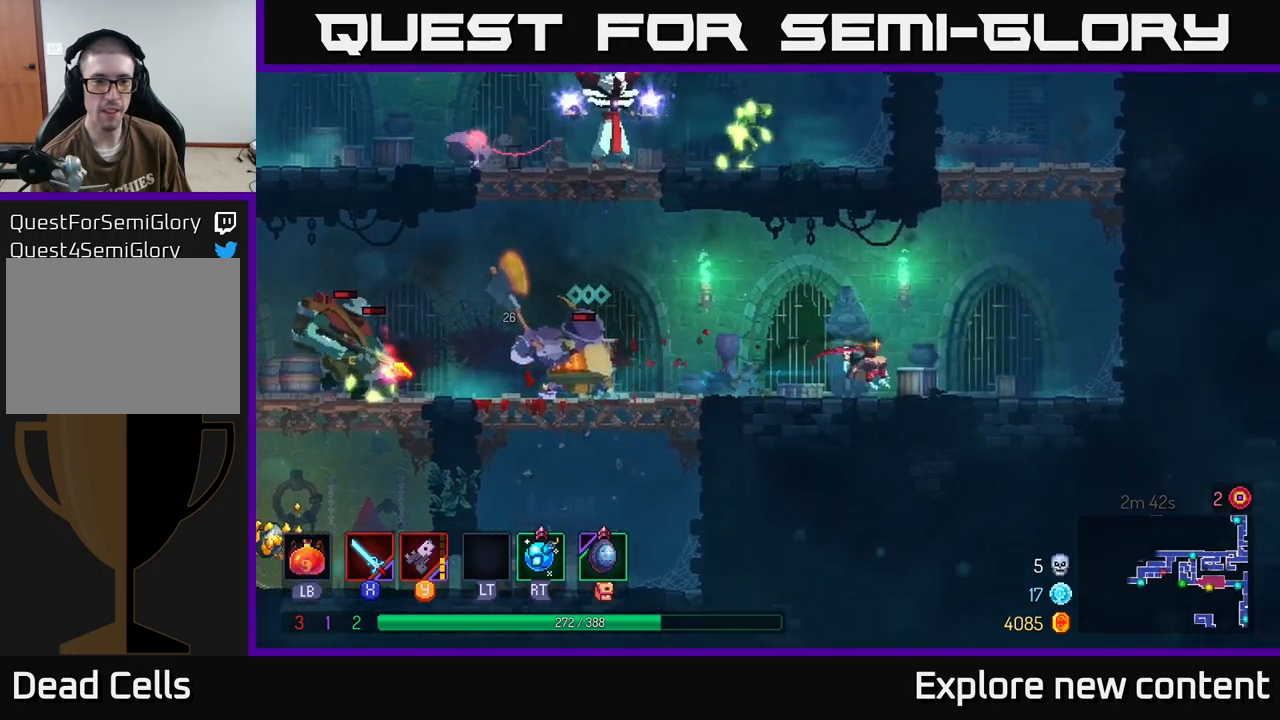
{"dt_ms": 500, "buttons": [], "left_stick": "left", "right_stick": "center", "events": [[67, "left_stick", "left"]]}
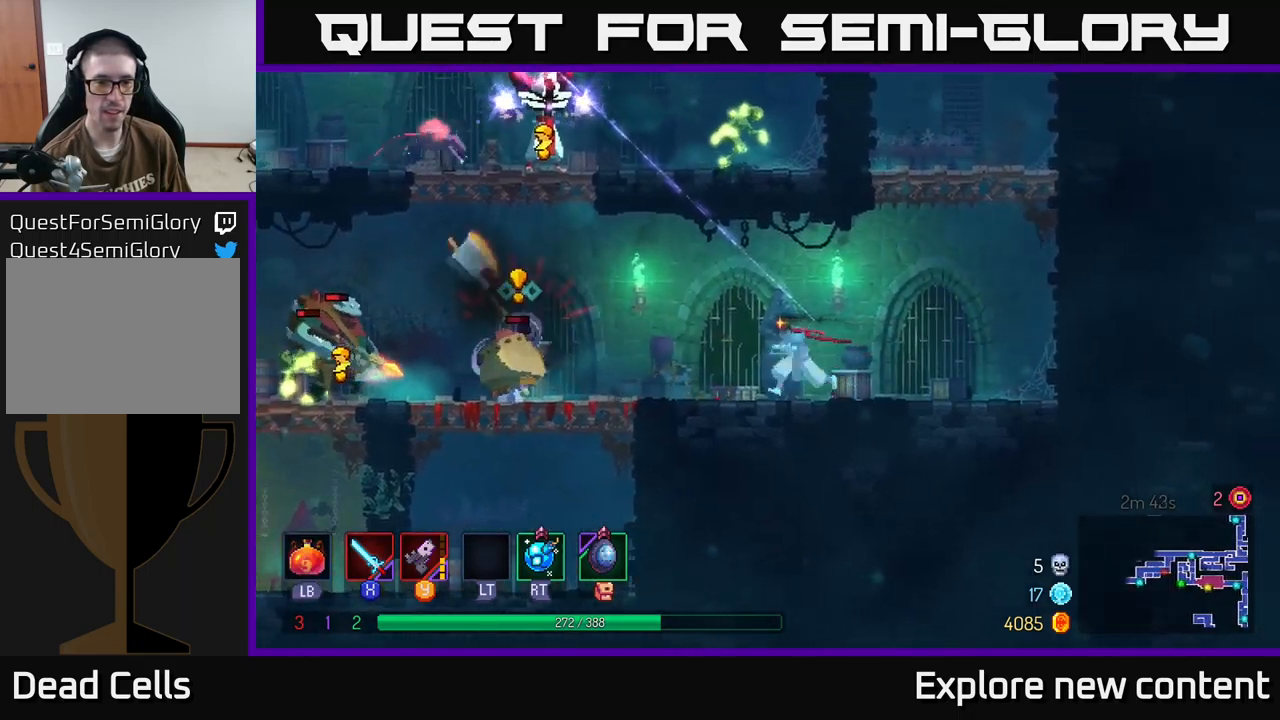
{"dt_ms": 500, "buttons": [], "left_stick": "left", "right_stick": "center", "events": [[200, "X", "down"], [250, "X", "up"], [317, "B", "down"], [400, "B", "up"]]}
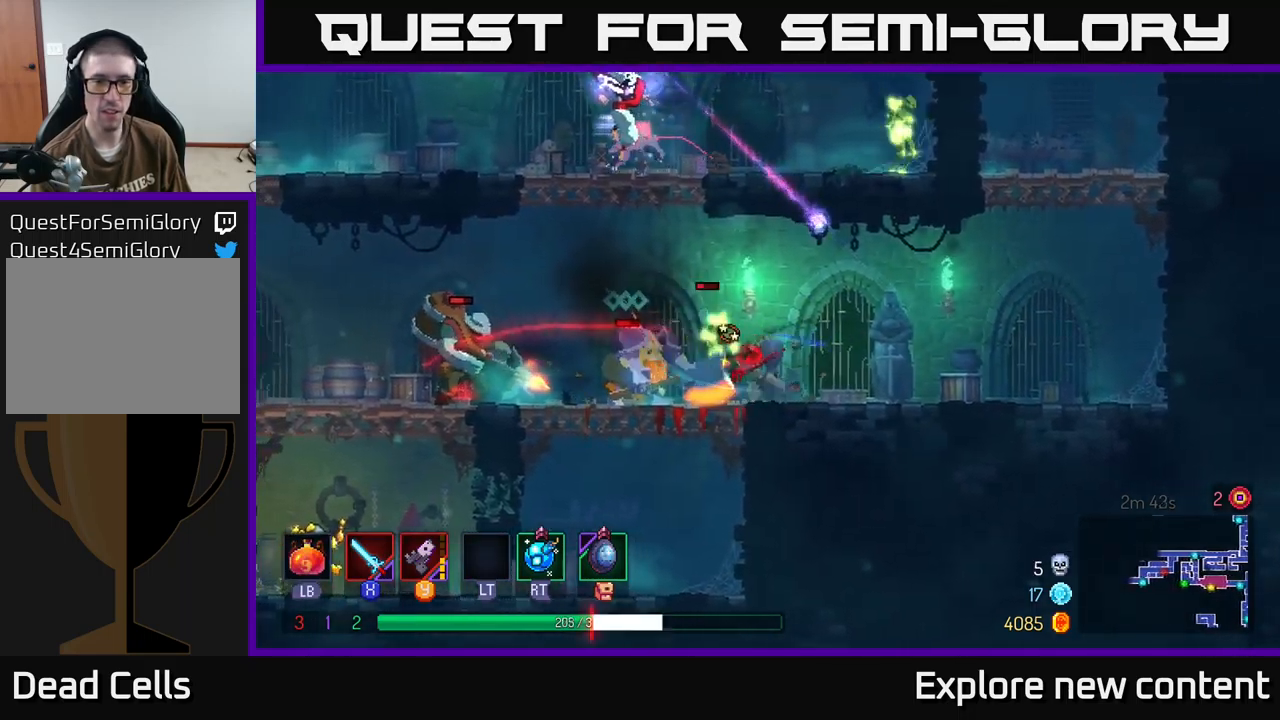
{"dt_ms": 500, "buttons": ["X"], "left_stick": "left", "right_stick": "center", "events": [[117, "X", "down"], [200, "X", "up"], [334, "X", "down"], [400, "X", "up"], [467, "X", "down"]]}
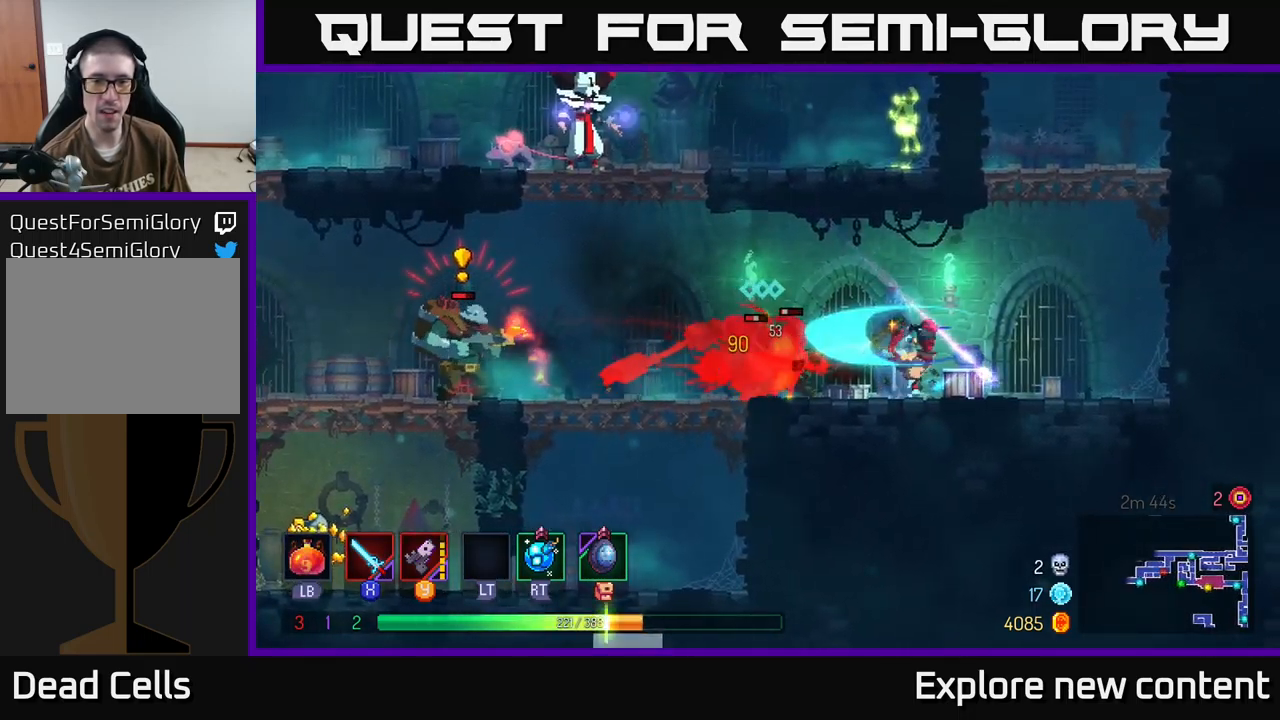
{"dt_ms": 500, "buttons": [], "left_stick": "left", "right_stick": "center", "events": [[34, "X", "up"], [117, "X", "down"], [184, "X", "up"], [284, "X", "down"], [367, "X", "up"]]}
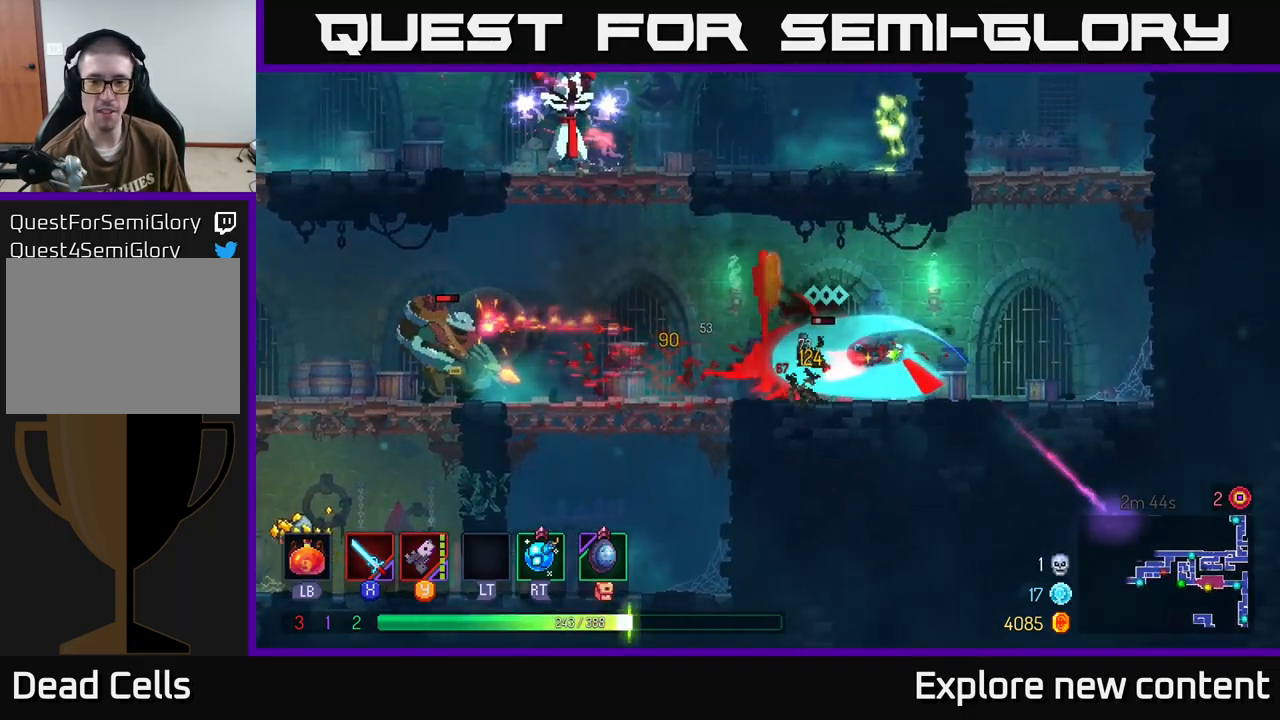
{"dt_ms": 500, "buttons": ["B"], "left_stick": "left", "right_stick": "center", "events": [[17, "X", "down"], [84, "X", "up"], [300, "B", "down"], [400, "B", "up"], [484, "B", "down"]]}
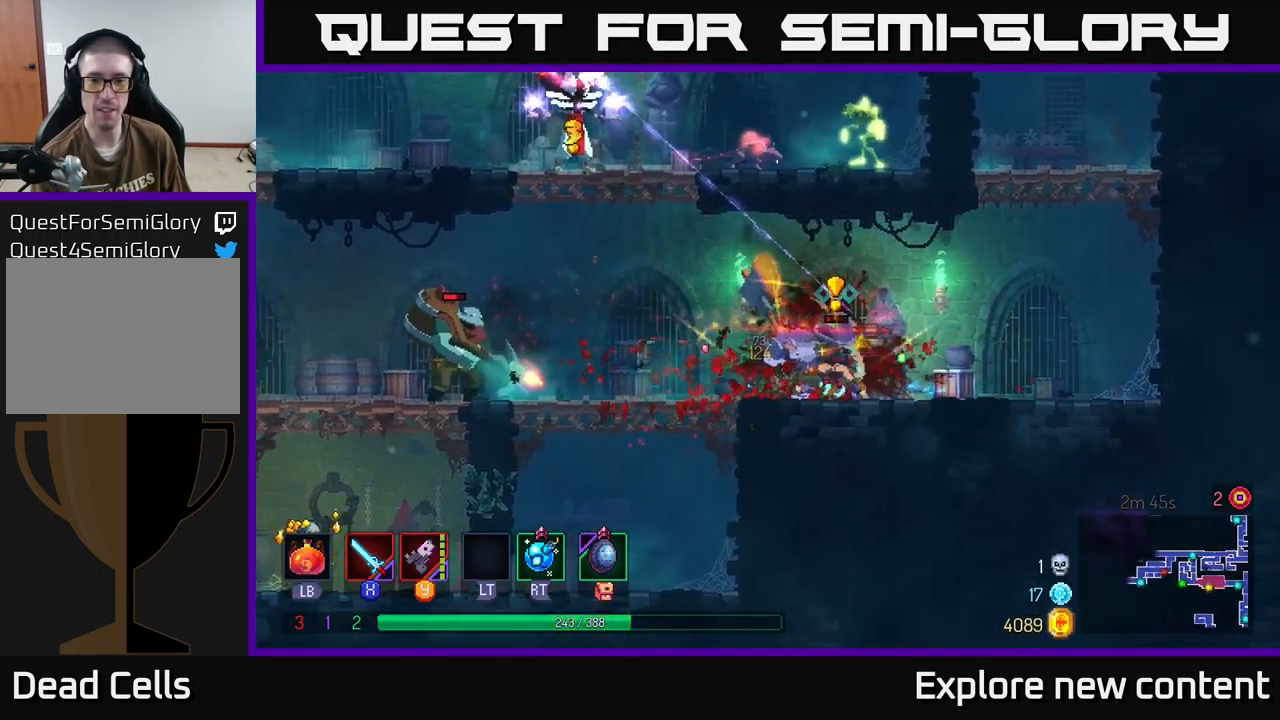
{"dt_ms": 500, "buttons": [], "left_stick": "center", "right_stick": "center", "events": [[84, "B", "up"], [134, "left_stick", "center"], [184, "X", "down"], [250, "X", "up"]]}
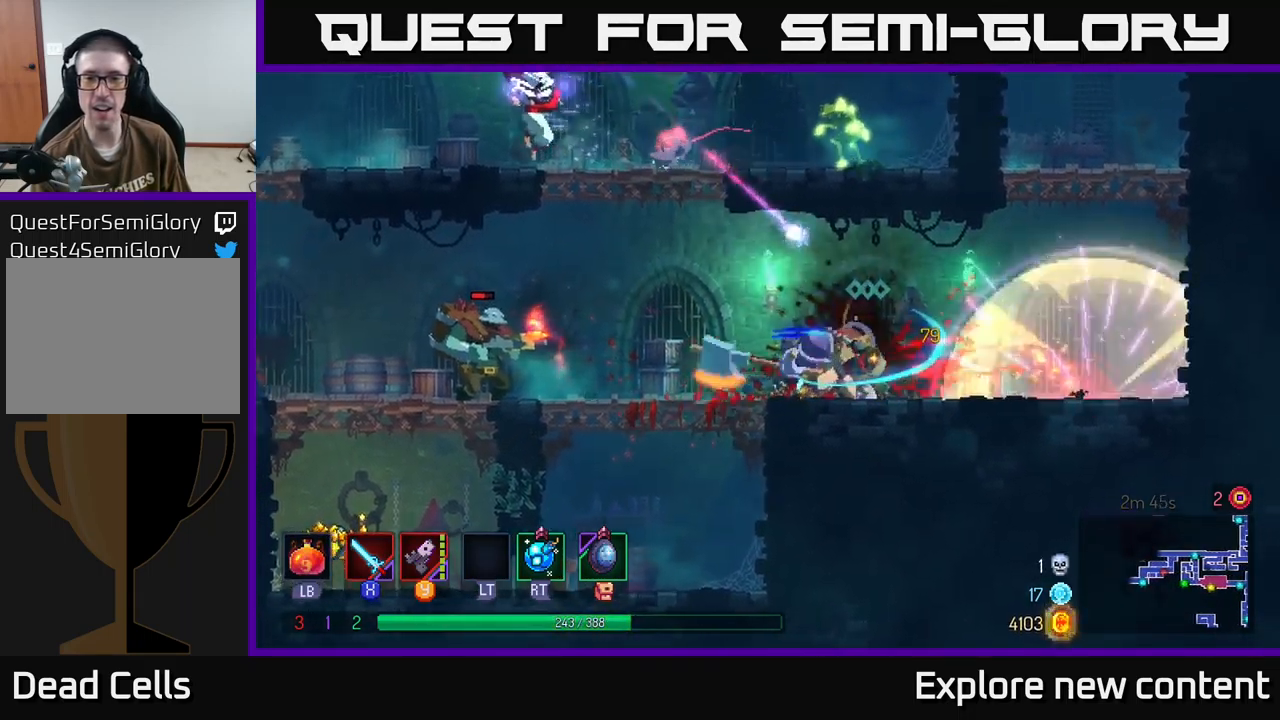
{"dt_ms": 500, "buttons": [], "left_stick": "left", "right_stick": "center", "events": [[17, "left_stick", "left"], [50, "B", "down"], [150, "B", "up"]]}
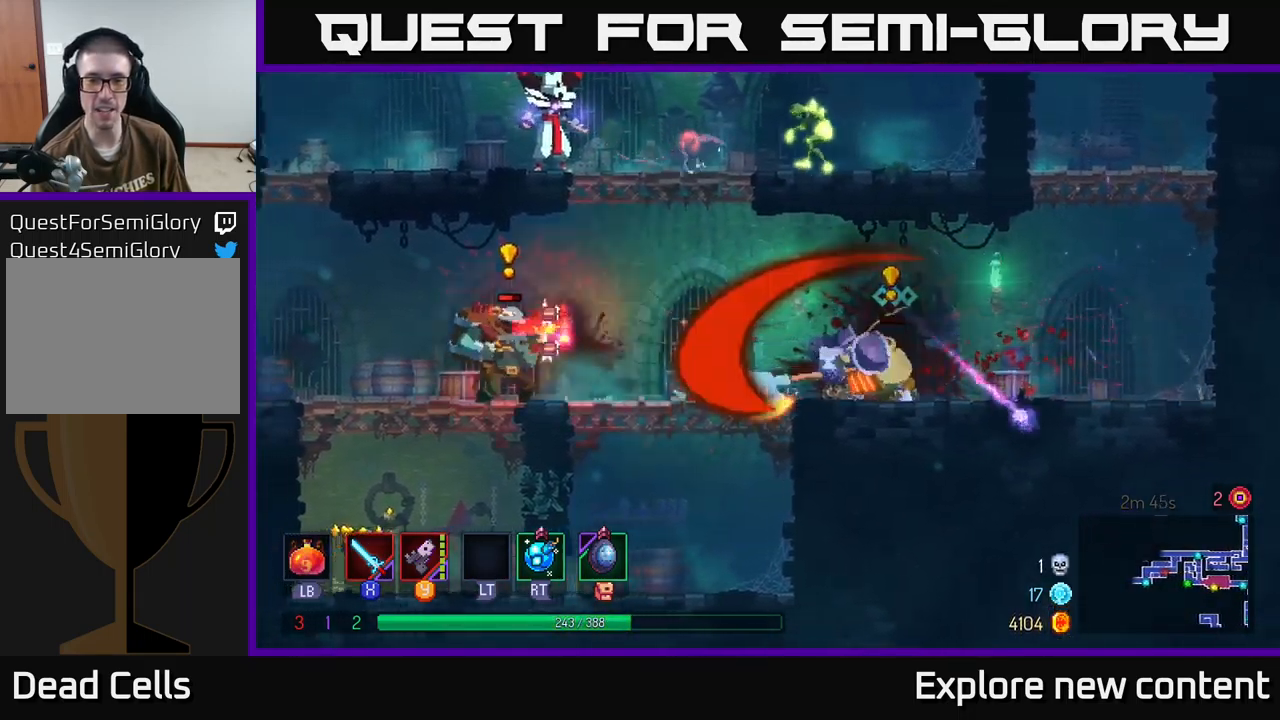
{"dt_ms": 500, "buttons": [], "left_stick": "center", "right_stick": "center", "events": [[150, "B", "down"], [267, "B", "up"], [350, "B", "down"], [367, "left_stick", "up-left"], [384, "B", "up"], [484, "left_stick", "center"]]}
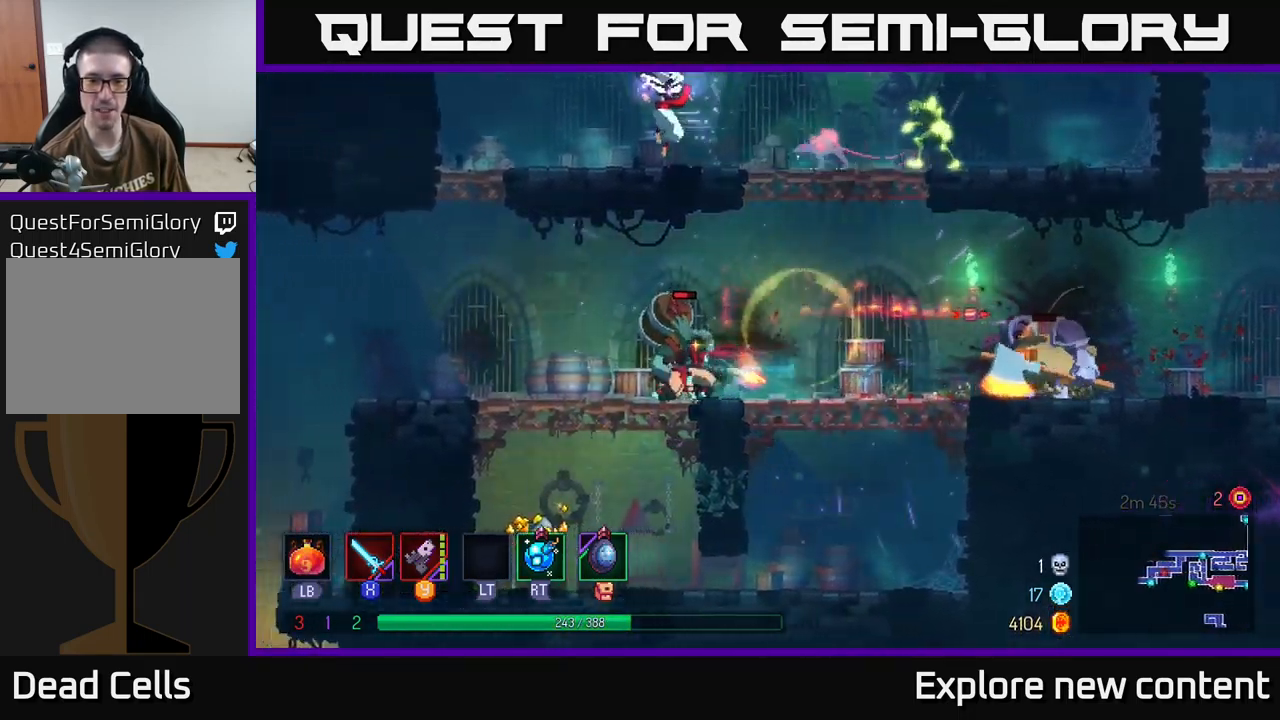
{"dt_ms": 500, "buttons": [], "left_stick": "center", "right_stick": "center", "events": [[34, "X", "down"], [117, "X", "up"], [234, "X", "down"], [300, "X", "up"], [400, "X", "down"], [484, "X", "up"]]}
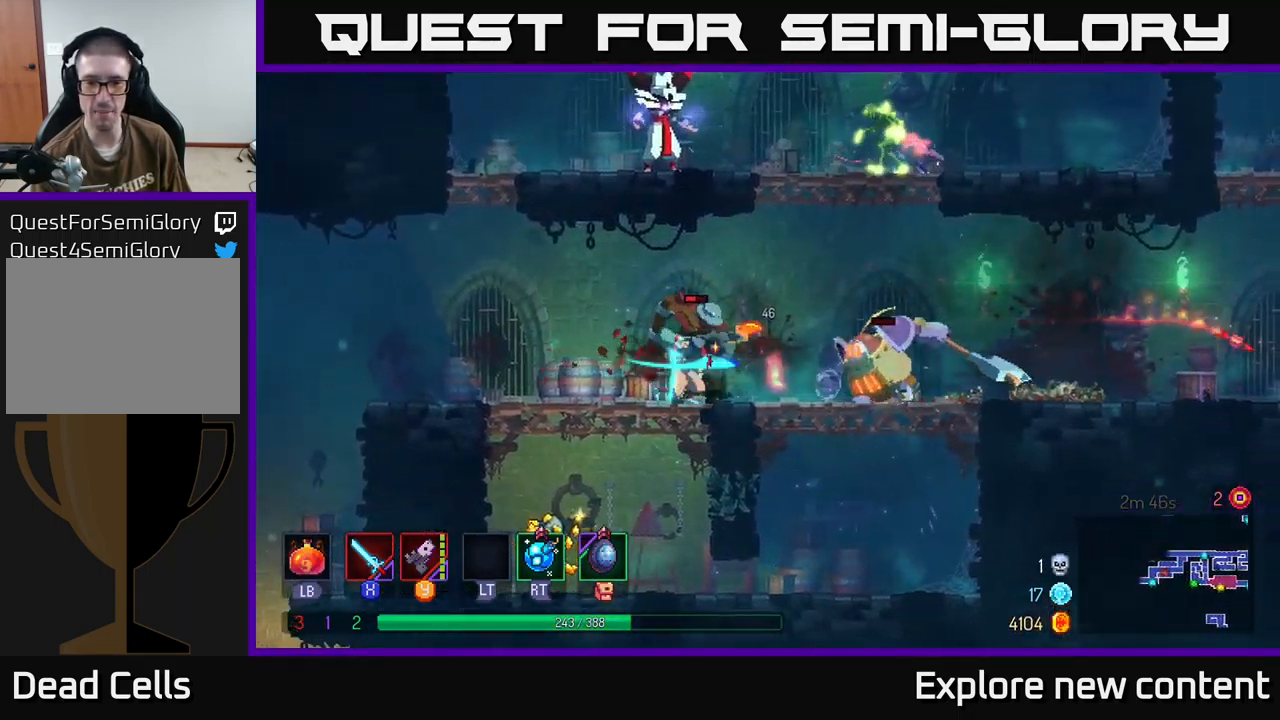
{"dt_ms": 500, "buttons": ["B"], "left_stick": "left", "right_stick": "center", "events": [[84, "X", "down"], [167, "X", "up"], [333, "left_stick", "left"], [366, "B", "down"]]}
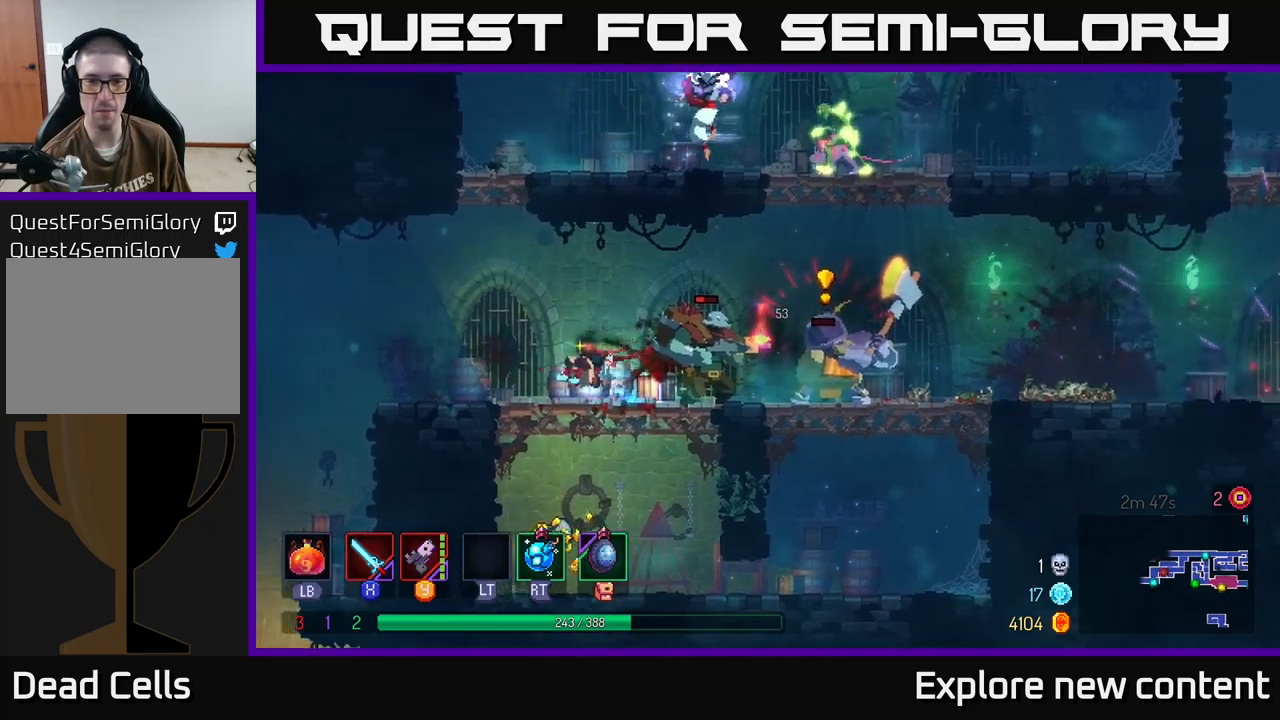
{"dt_ms": 500, "buttons": [], "left_stick": "center", "right_stick": "center", "events": [[16, "B", "up"], [216, "left_stick", "center"], [266, "Y", "down"], [366, "Y", "up"]]}
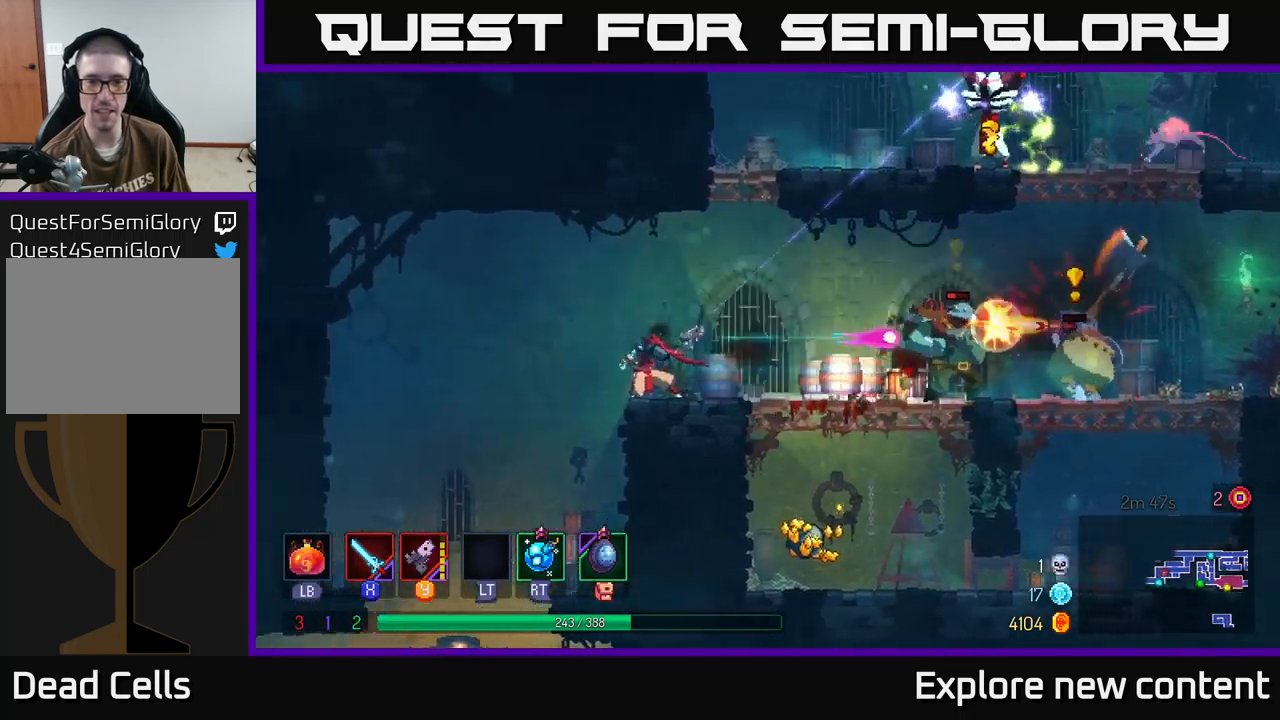
{"dt_ms": 500, "buttons": [], "left_stick": "center", "right_stick": "center"}
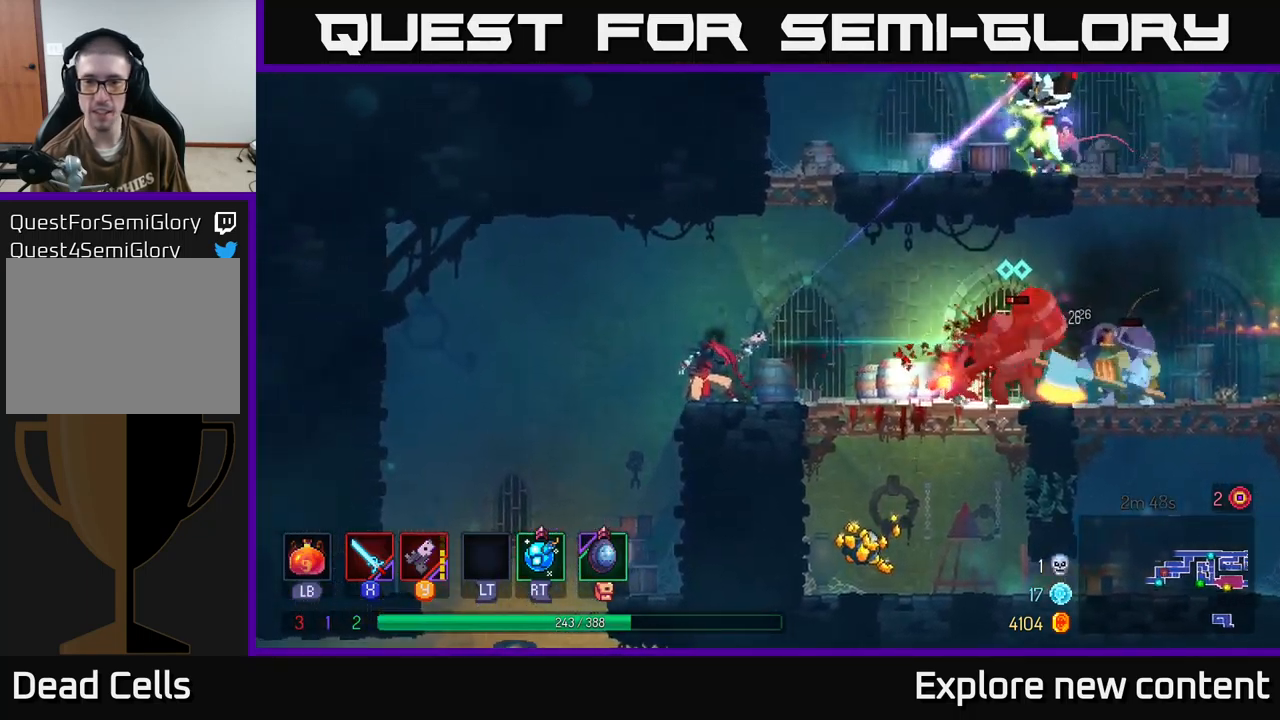
{"dt_ms": 500, "buttons": ["X"], "left_stick": "center", "right_stick": "center", "events": [[183, "B", "down"], [300, "B", "up"], [483, "X", "down"]]}
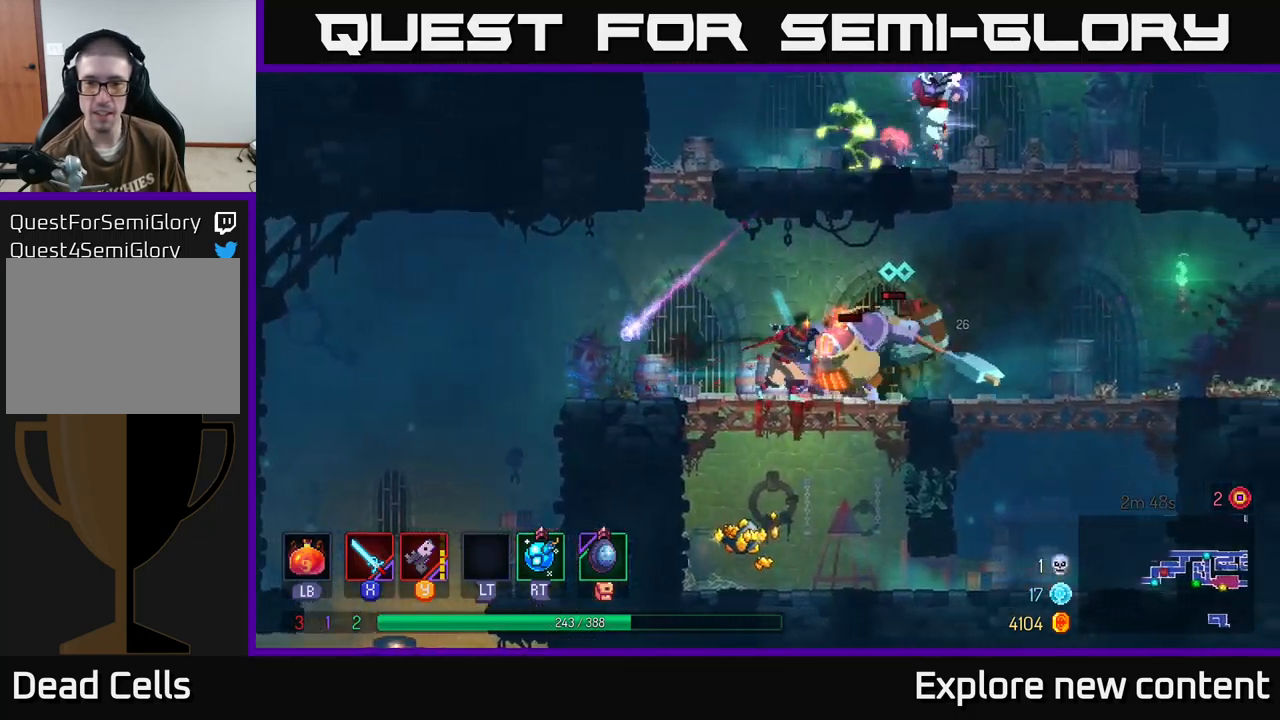
{"dt_ms": 1000, "buttons": [], "left_stick": "center", "right_stick": "center"}
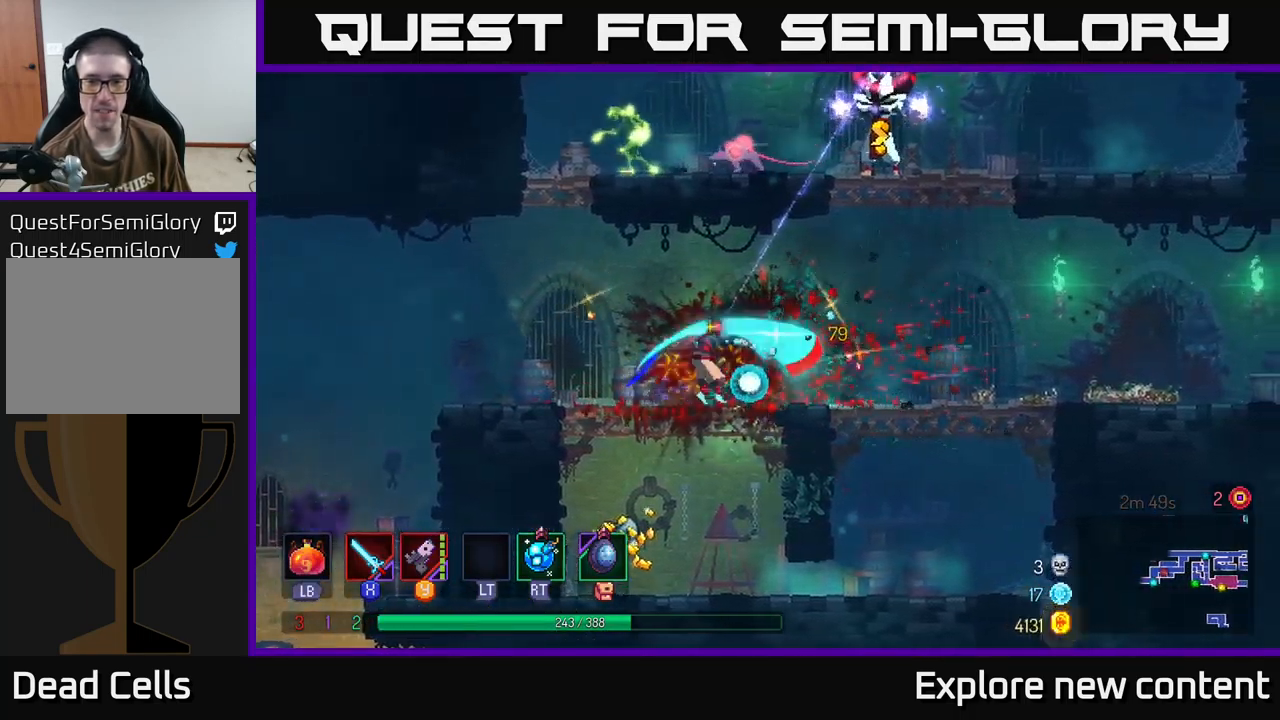
{"dt_ms": 1000, "buttons": [], "left_stick": "up", "right_stick": "center"}
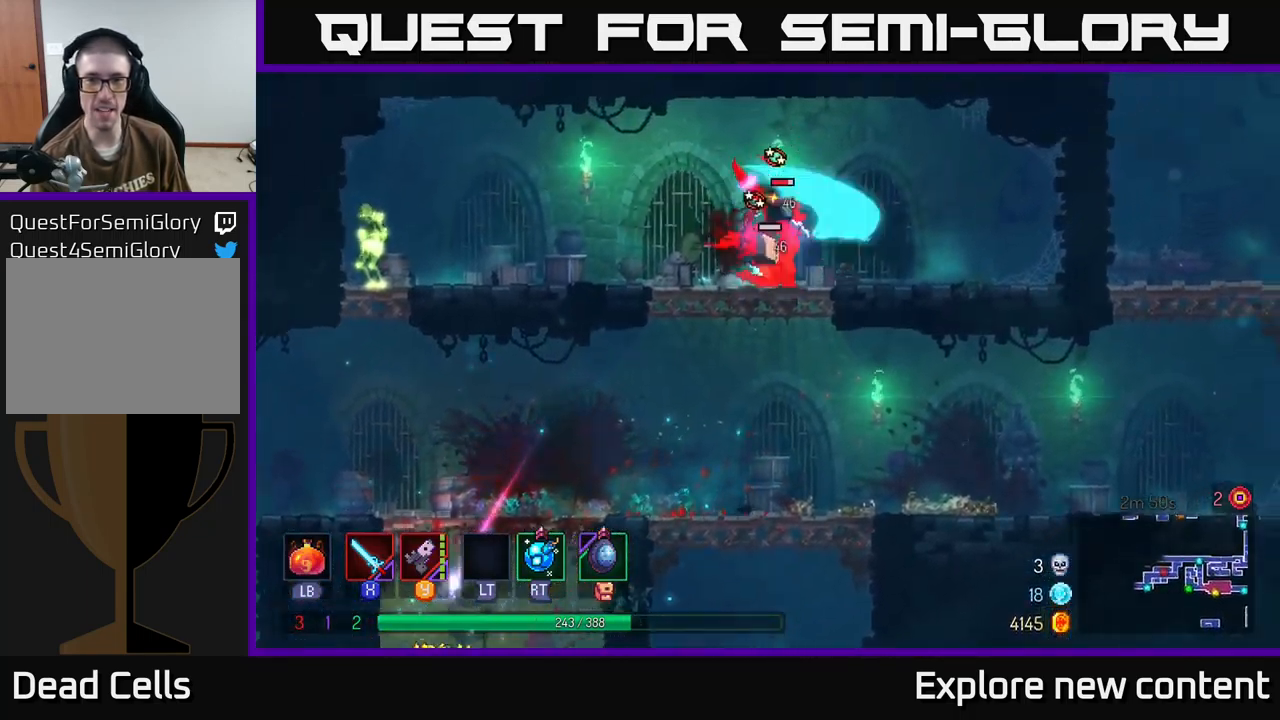
{"dt_ms": 500, "buttons": ["X"], "left_stick": "left", "right_stick": "center"}
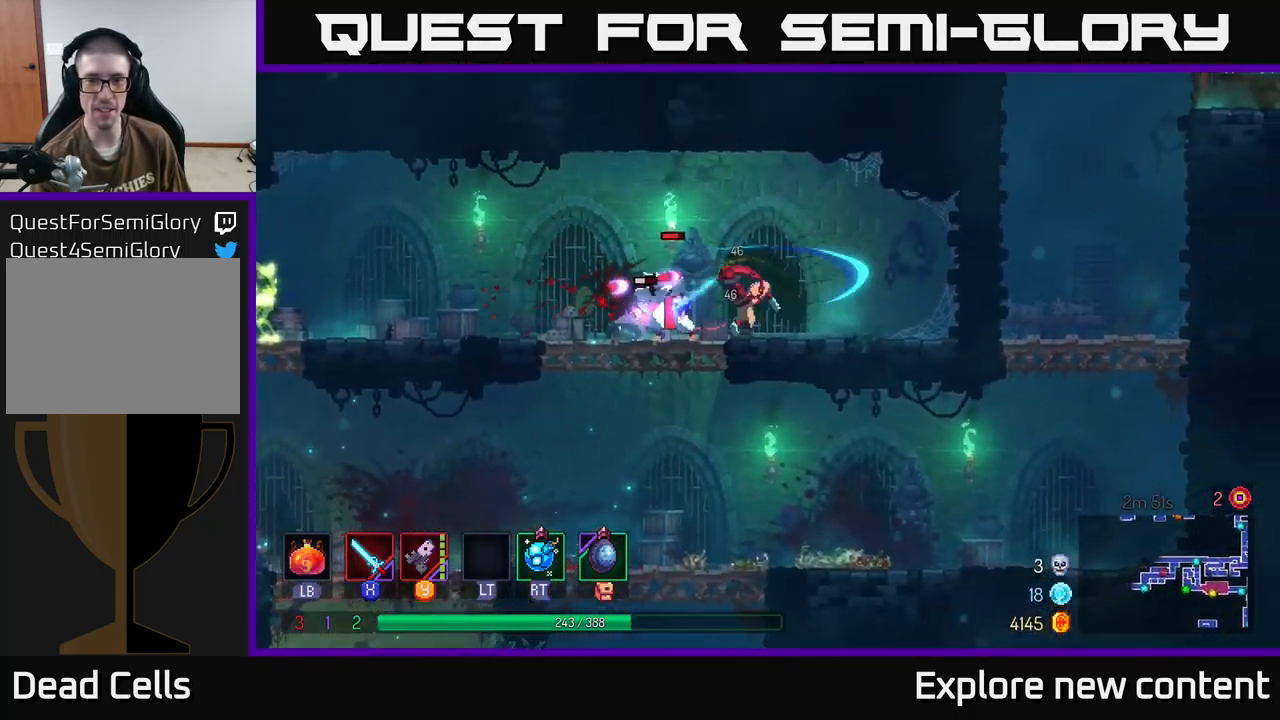
{"dt_ms": 500, "buttons": [], "left_stick": "left", "right_stick": "center", "events": [[16, "X", "up"], [100, "X", "down"], [200, "X", "up"], [300, "X", "down"], [416, "X", "up"]]}
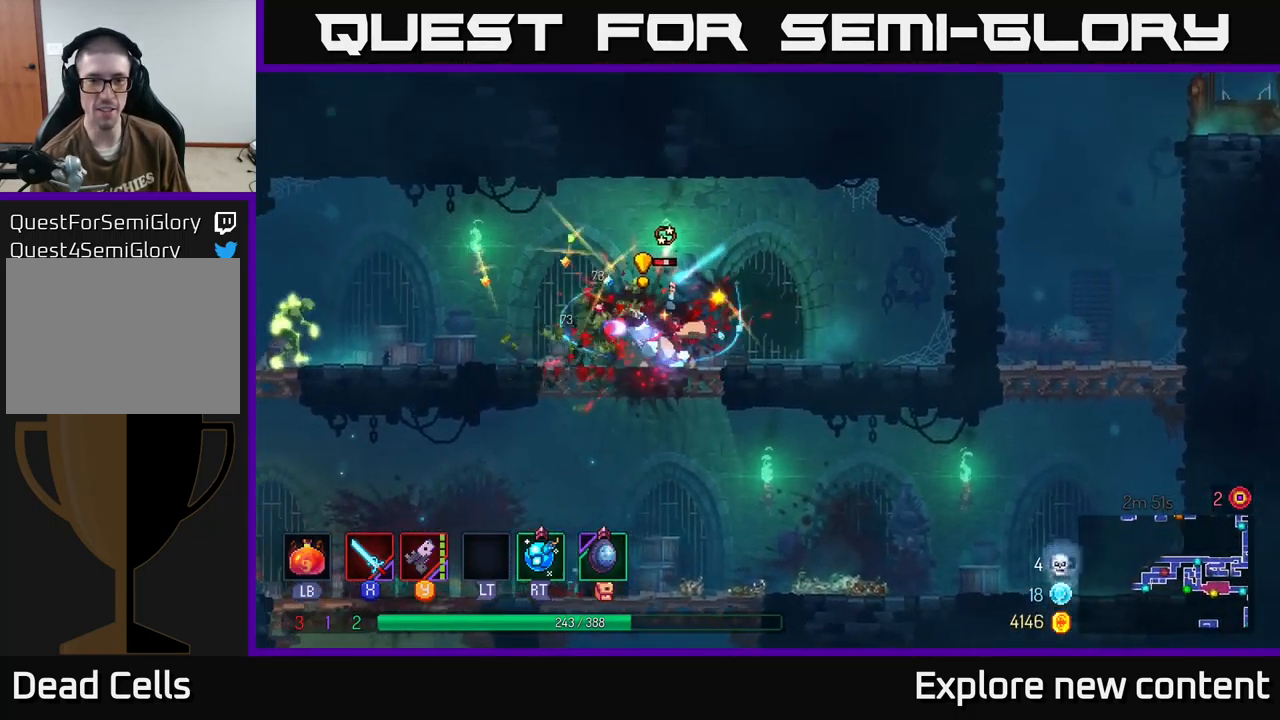
{"dt_ms": 500, "buttons": [], "left_stick": "center", "right_stick": "center", "events": [[33, "X", "down"], [66, "left_stick", "center"], [116, "X", "up"], [200, "X", "down"], [317, "X", "up"]]}
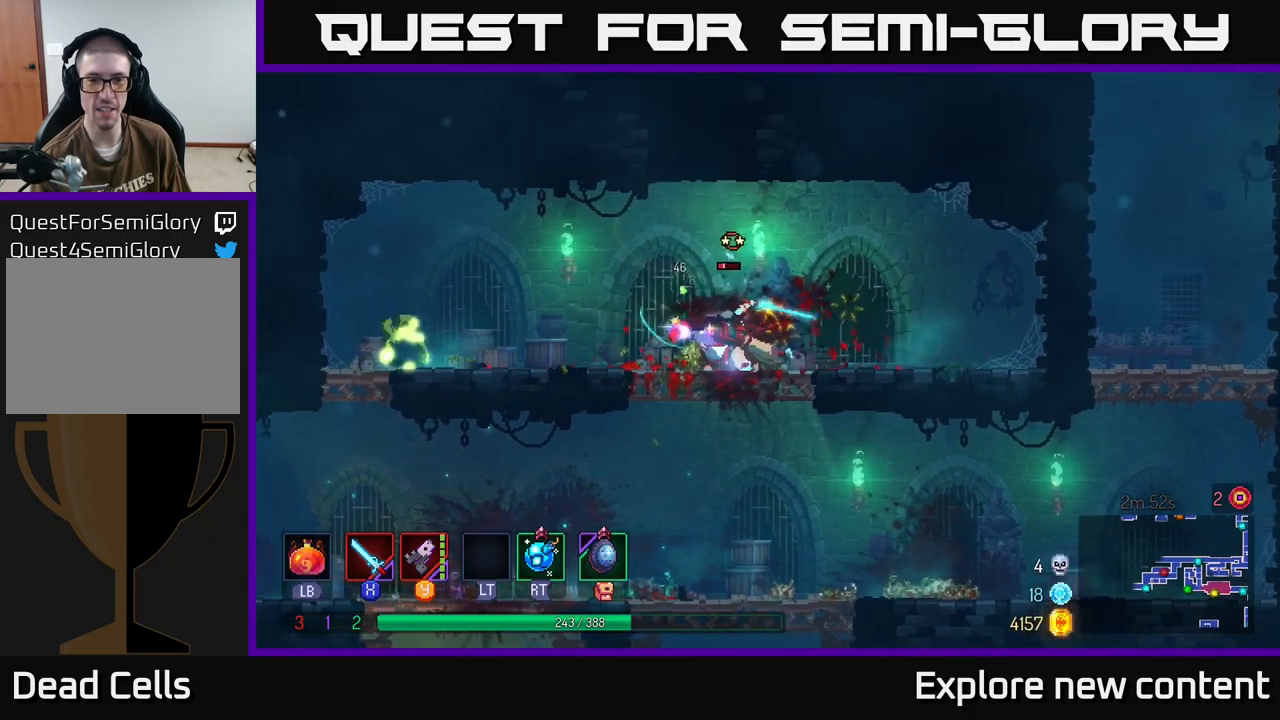
{"dt_ms": 500, "buttons": [], "left_stick": "down-left", "right_stick": "center", "events": [[133, "Y", "down"], [233, "Y", "up"], [500, "left_stick", "down-left"]]}
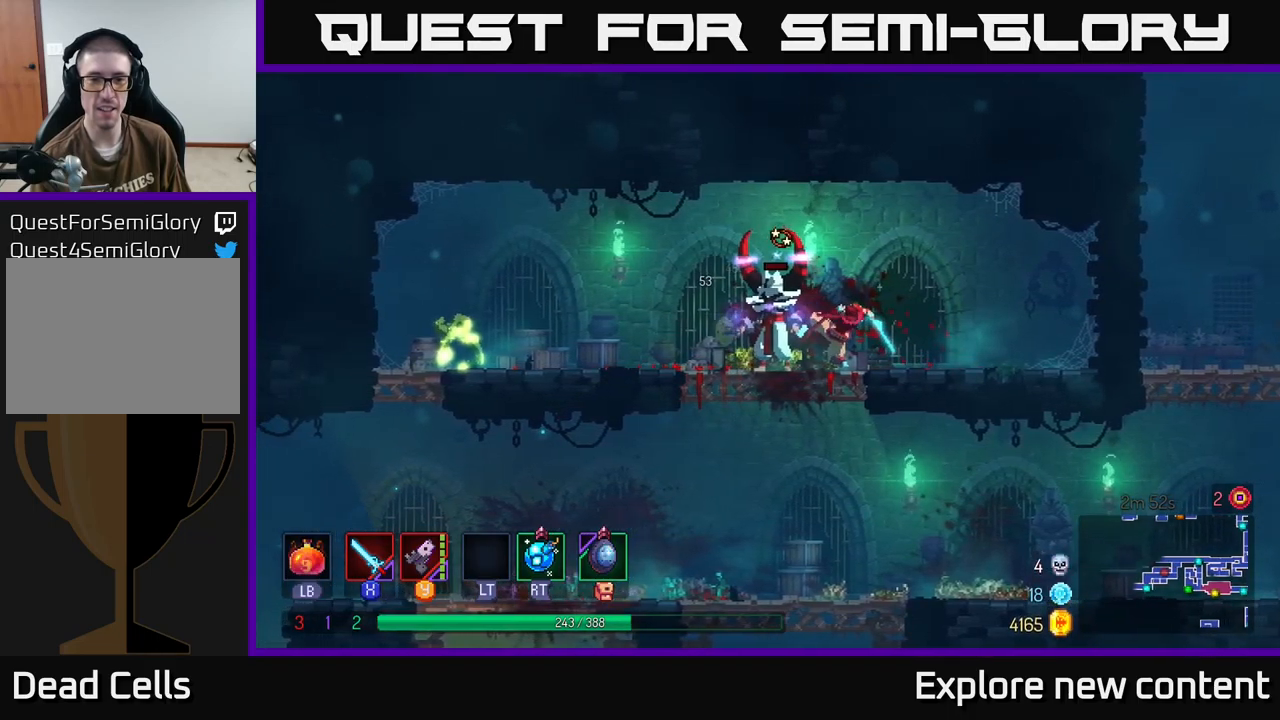
{"dt_ms": 500, "buttons": ["Y"], "left_stick": "down-left", "right_stick": "center", "events": [[17, "Y", "down"], [133, "Y", "up"], [483, "Y", "down"]]}
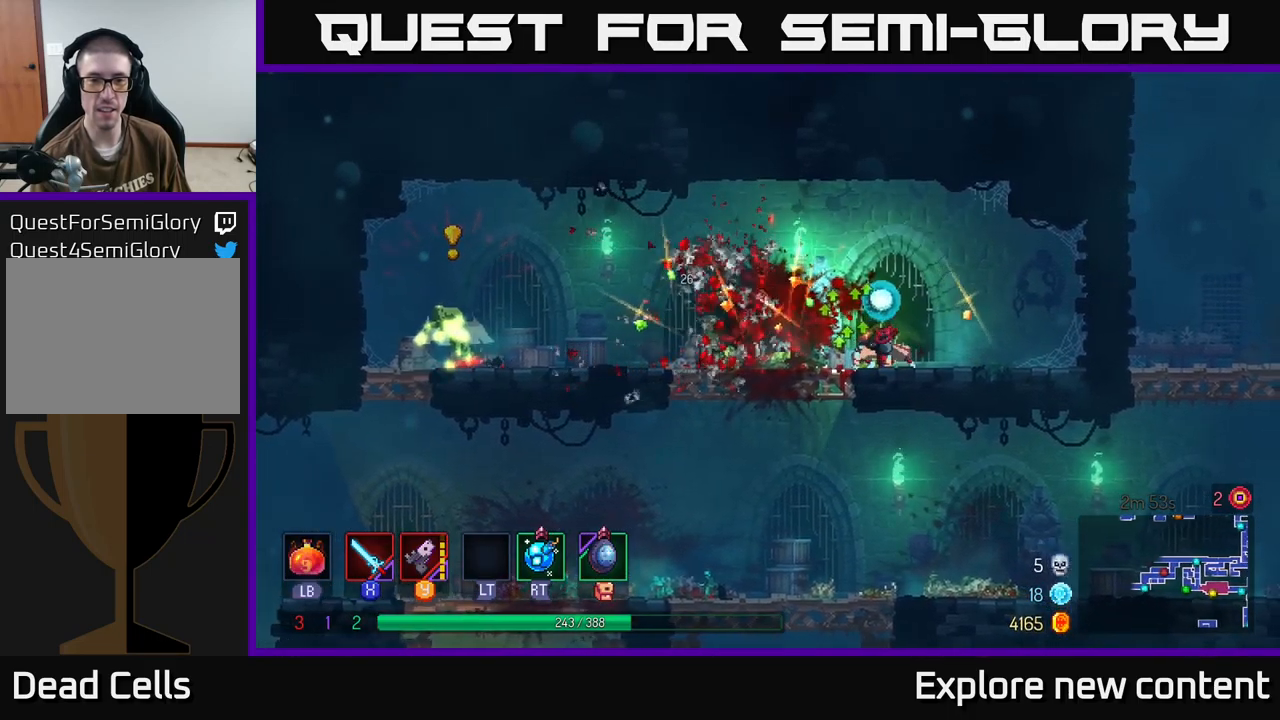
{"dt_ms": 500, "buttons": [], "left_stick": "left", "right_stick": "center", "events": [[67, "Y", "up"], [267, "left_stick", "left"], [367, "B", "down"], [467, "B", "up"]]}
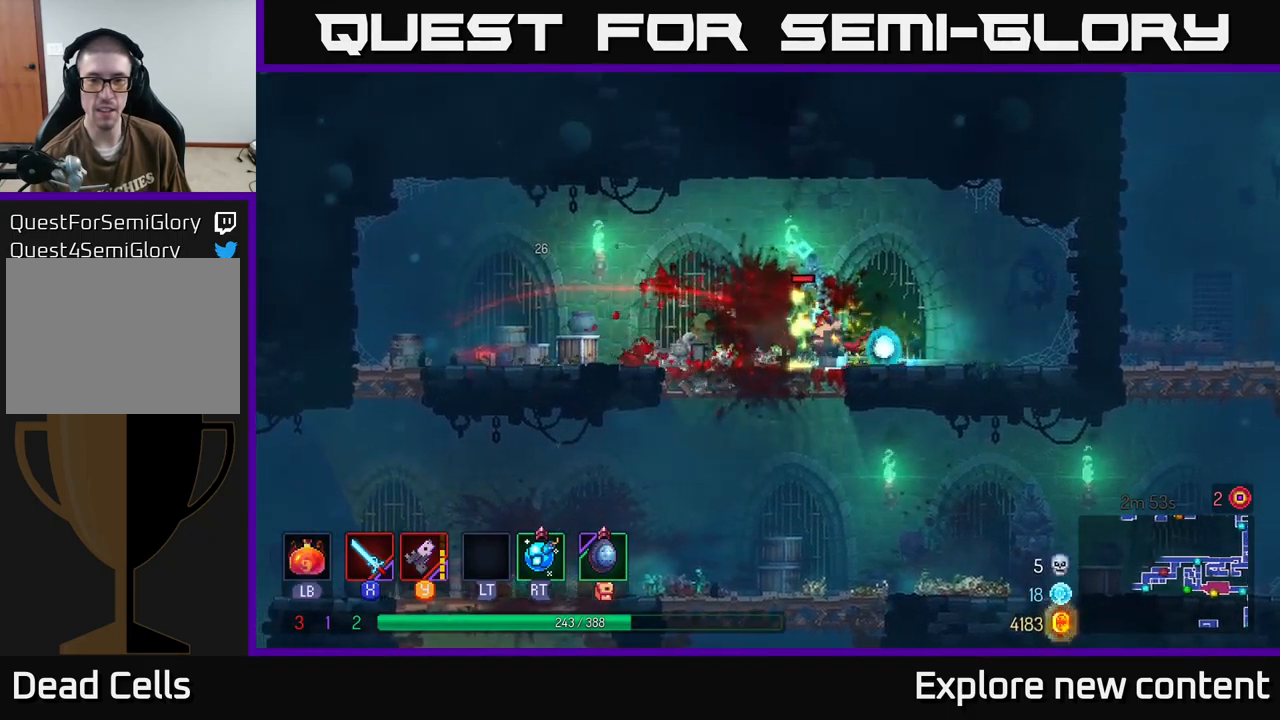
{"dt_ms": 500, "buttons": ["X"], "left_stick": "center", "right_stick": "center", "events": [[33, "left_stick", "center"], [117, "X", "down"], [200, "X", "up"], [467, "X", "down"]]}
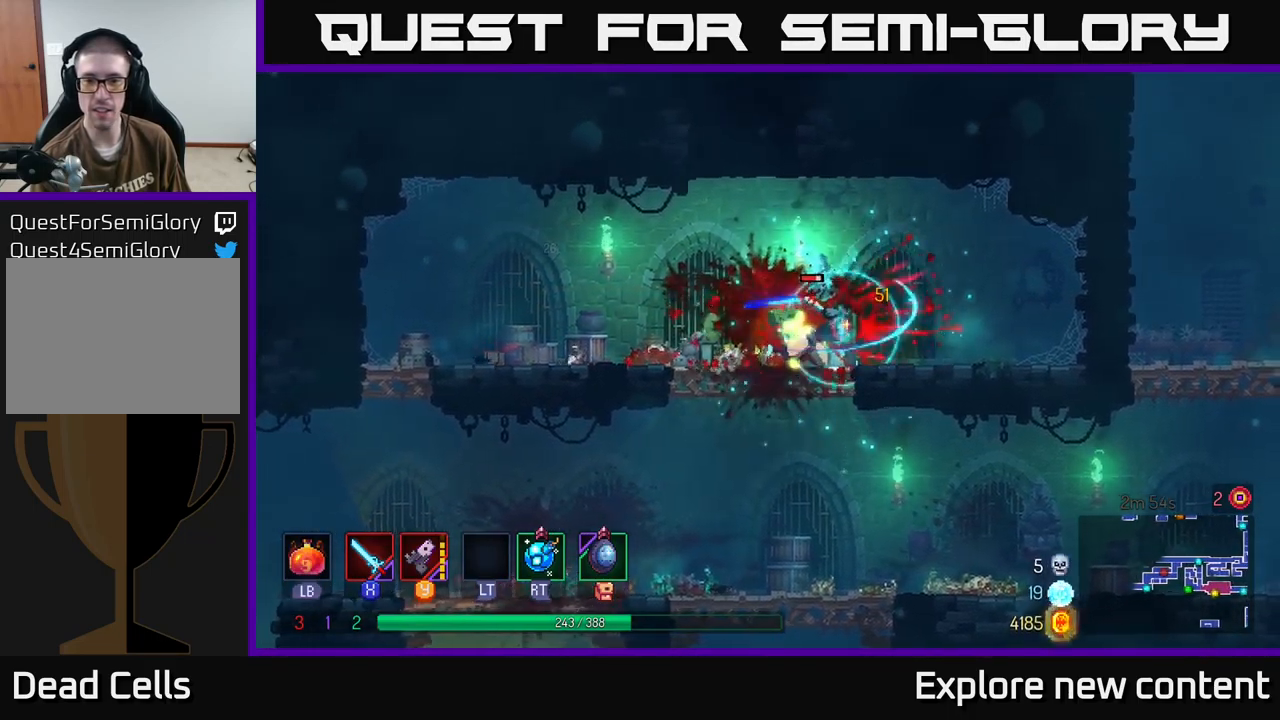
{"dt_ms": 500, "buttons": [], "left_stick": "center", "right_stick": "center", "events": [[67, "X", "up"], [283, "X", "down"], [367, "X", "up"]]}
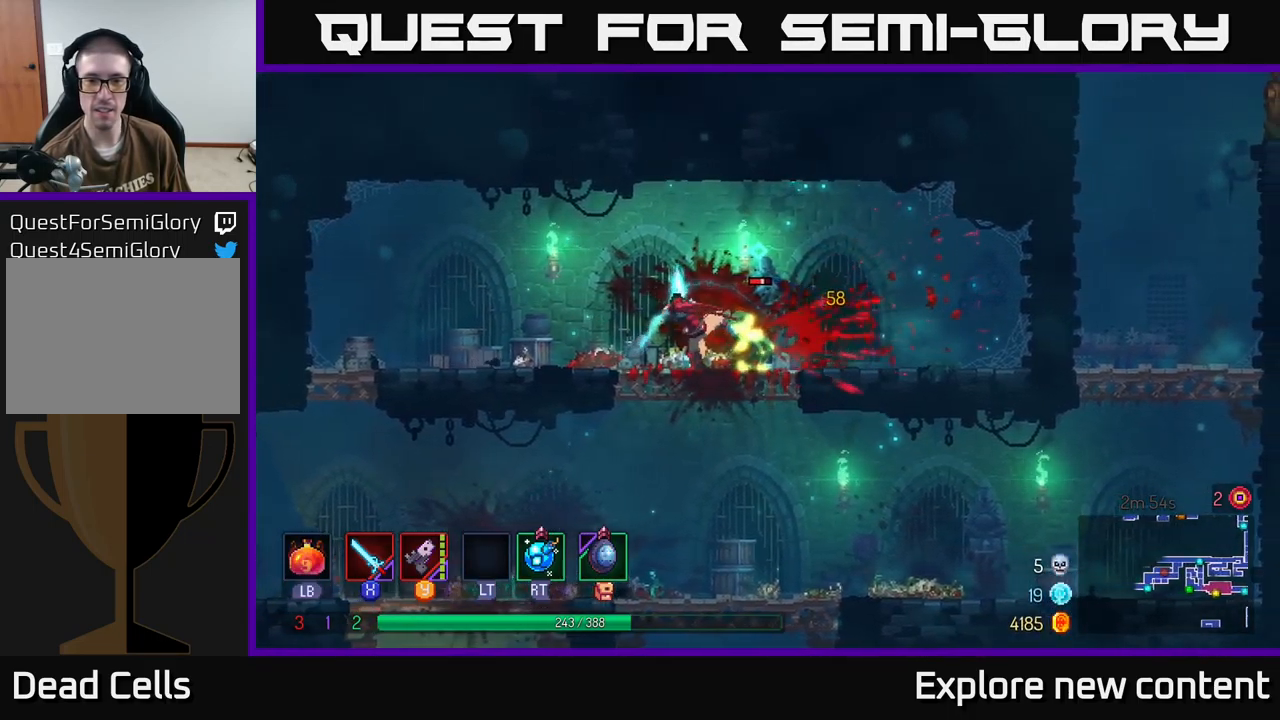
{"dt_ms": 500, "buttons": [], "left_stick": "center", "right_stick": "center", "events": [[67, "X", "down"], [167, "X", "up"], [283, "X", "down"], [383, "X", "up"]]}
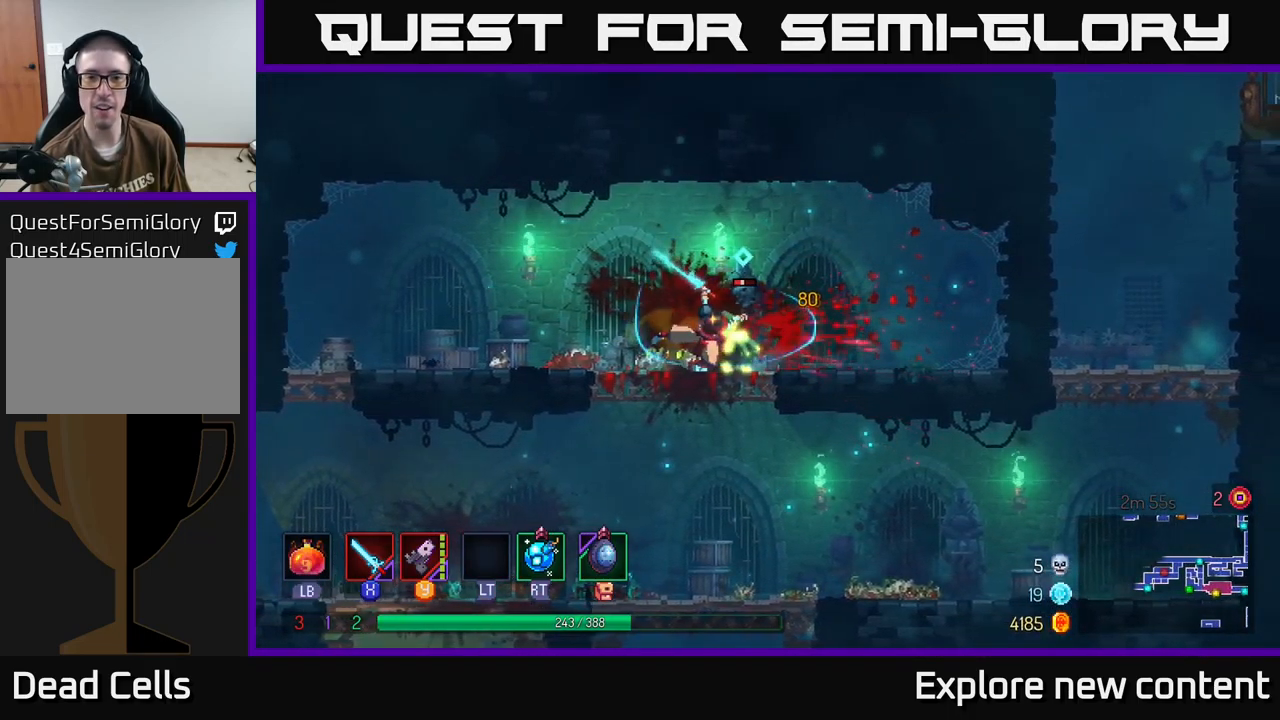
{"dt_ms": 500, "buttons": ["X"], "left_stick": "center", "right_stick": "center", "events": [[83, "X", "down"], [167, "X", "up"], [283, "X", "down"], [367, "X", "up"], [483, "X", "down"]]}